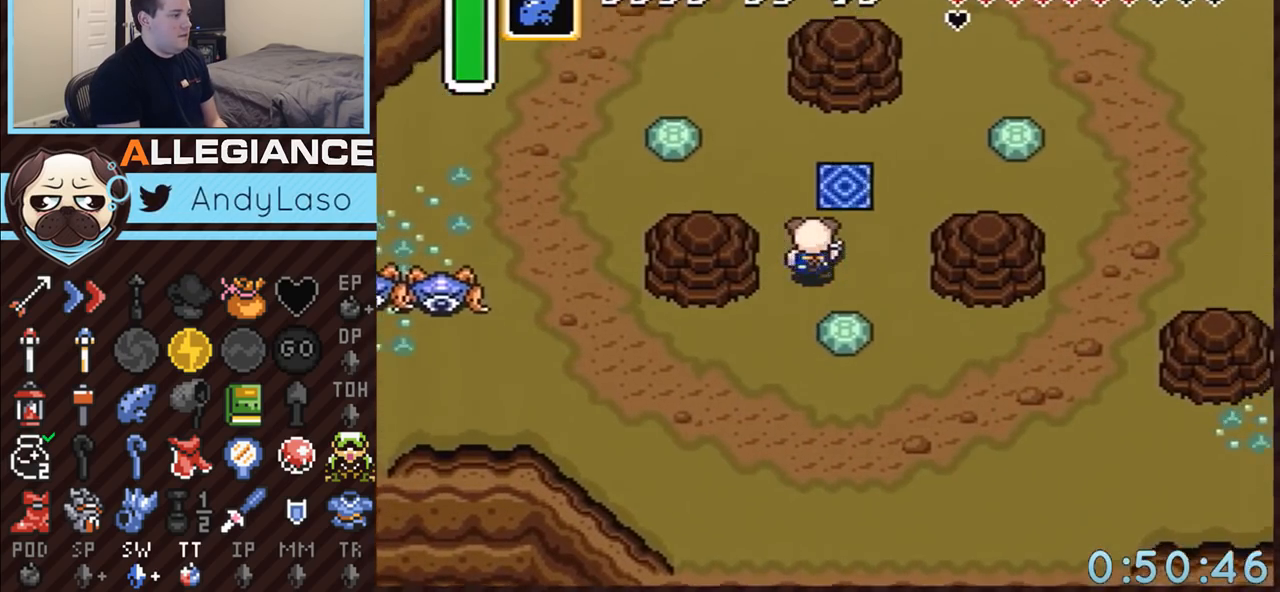
Gameplay with a controller (Nintendo layout); each line is a JSON object with the inputs held at the frame after it. "events" lists button and stick changes between this image and that frame as [ms after this image, input, new state], when the widget could be followed in between. Not read: L3 R3.
{"buttons": ["START"], "events": [[217, "START", "down"], [300, "DPAD_RIGHT", "up"], [350, "DPAD_UP", "up"]]}
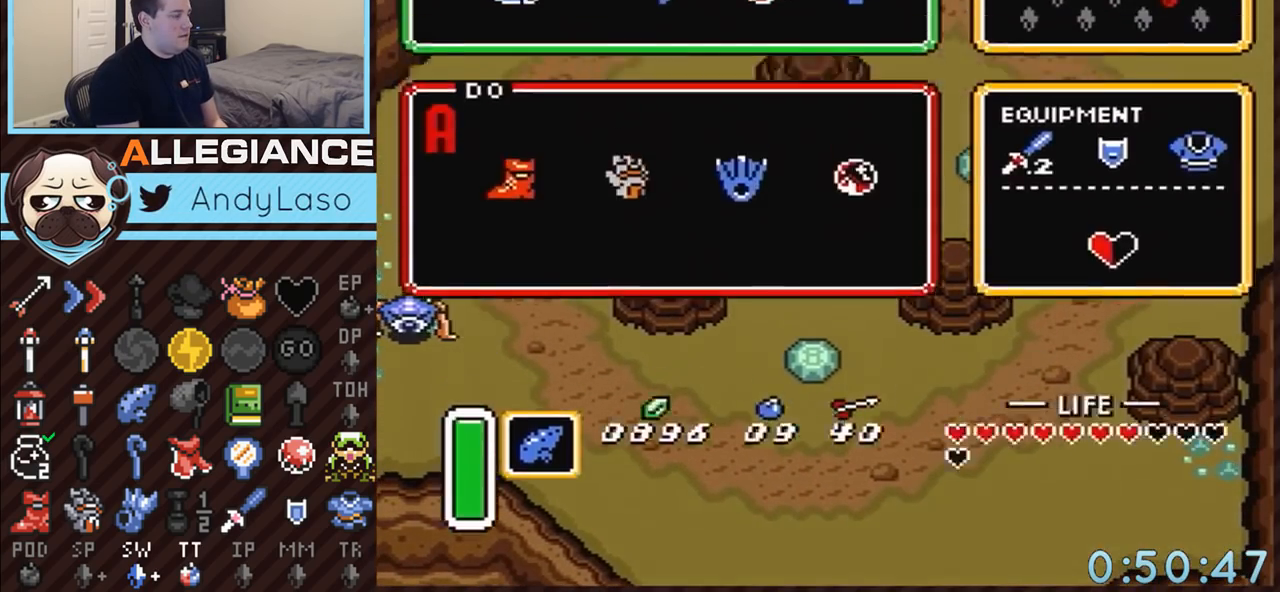
{"buttons": [], "events": [[183, "START", "up"], [367, "DPAD_RIGHT", "down"], [433, "DPAD_RIGHT", "up"]]}
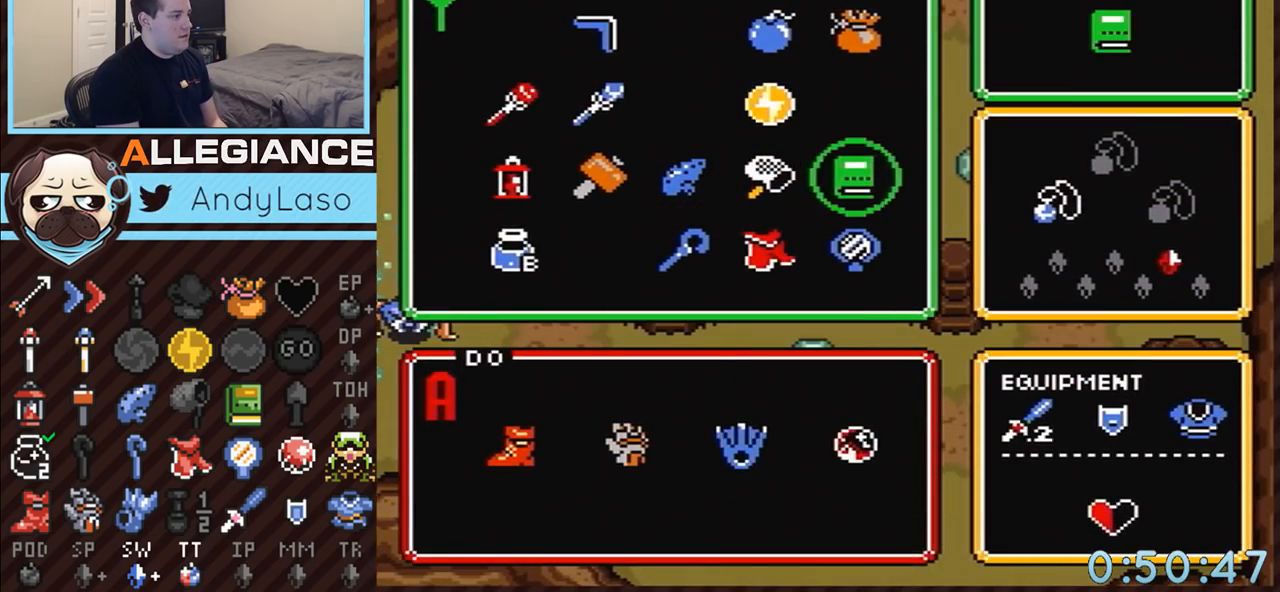
{"buttons": ["DPAD_UP"], "events": [[33, "DPAD_RIGHT", "down"], [100, "DPAD_RIGHT", "up"], [150, "DPAD_DOWN", "down"], [283, "DPAD_DOWN", "up"], [283, "START", "down"], [433, "DPAD_UP", "down"], [433, "START", "up"]]}
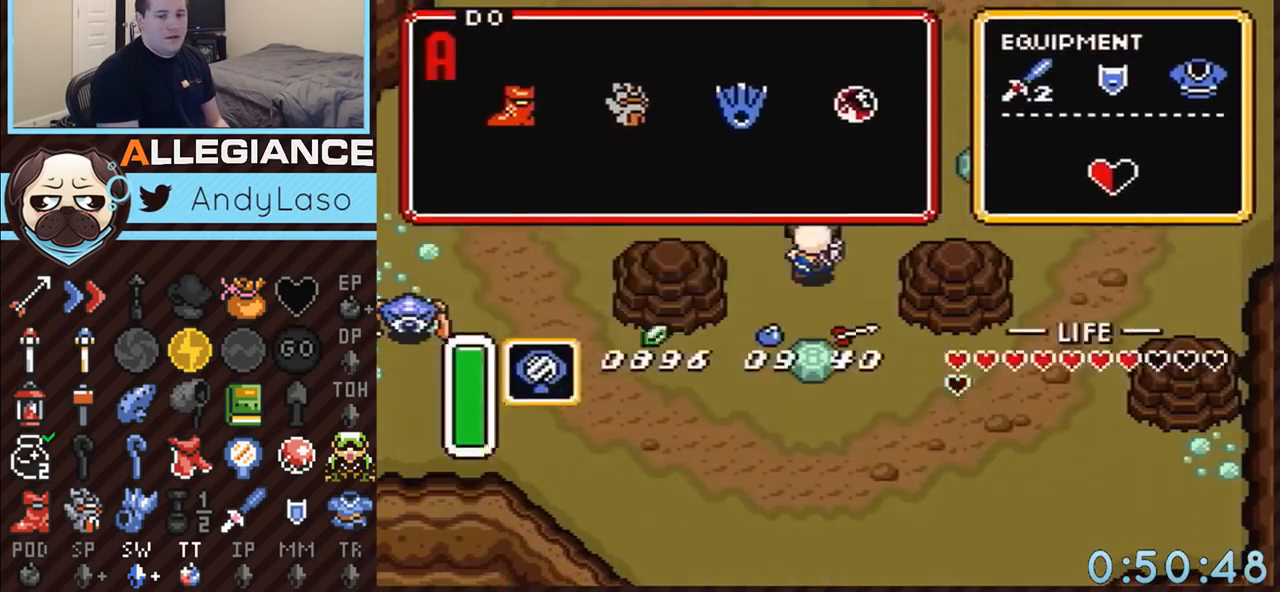
{"buttons": ["DPAD_UP"], "events": []}
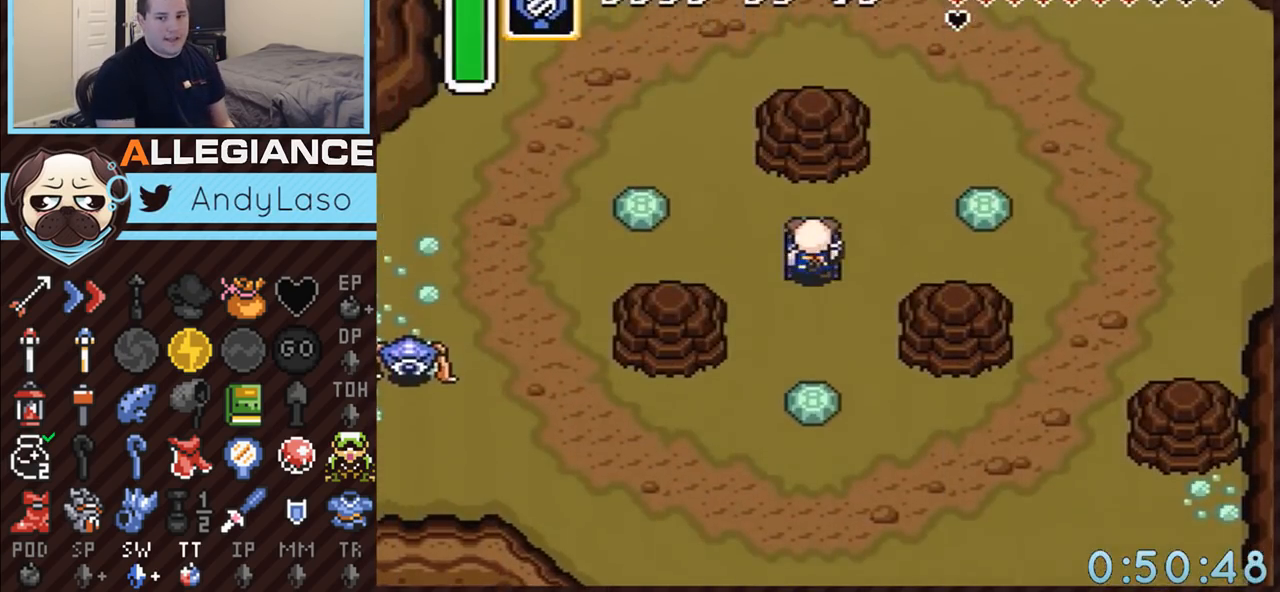
{"buttons": [], "events": [[117, "DPAD_UP", "up"]]}
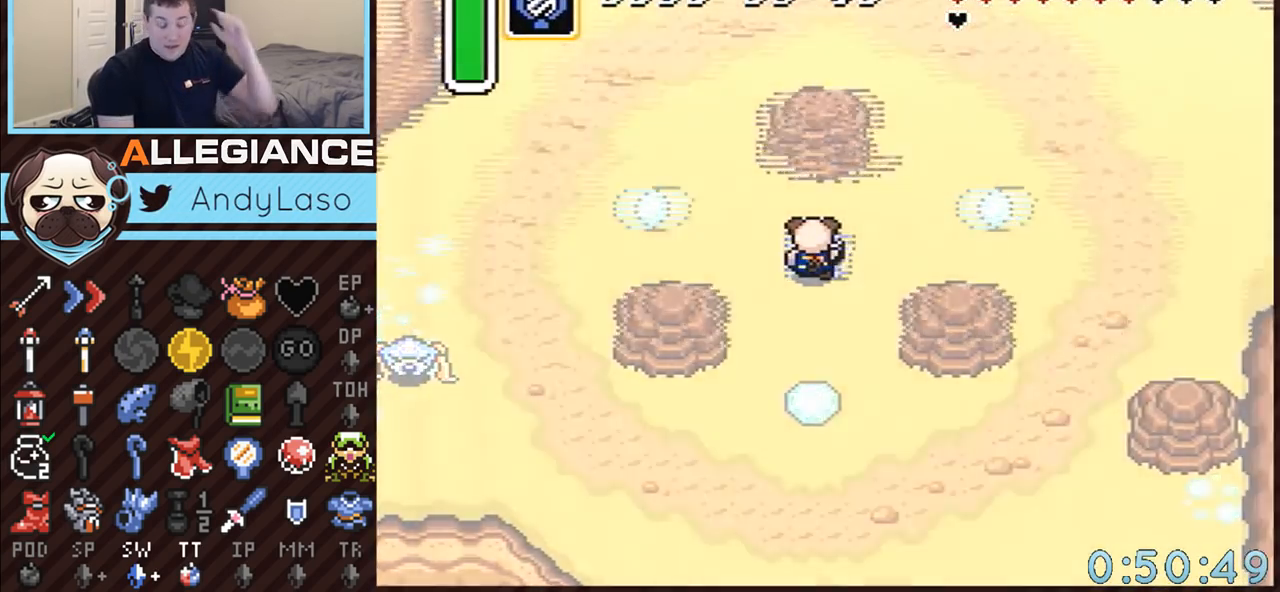
{"buttons": [], "events": []}
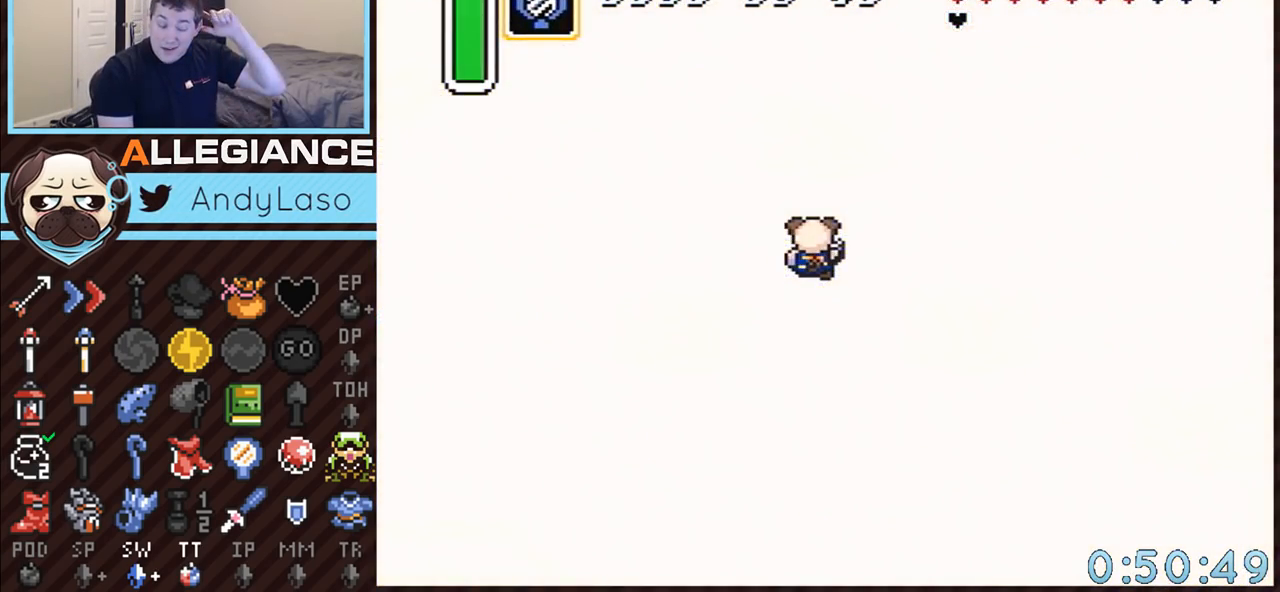
{"buttons": [], "events": []}
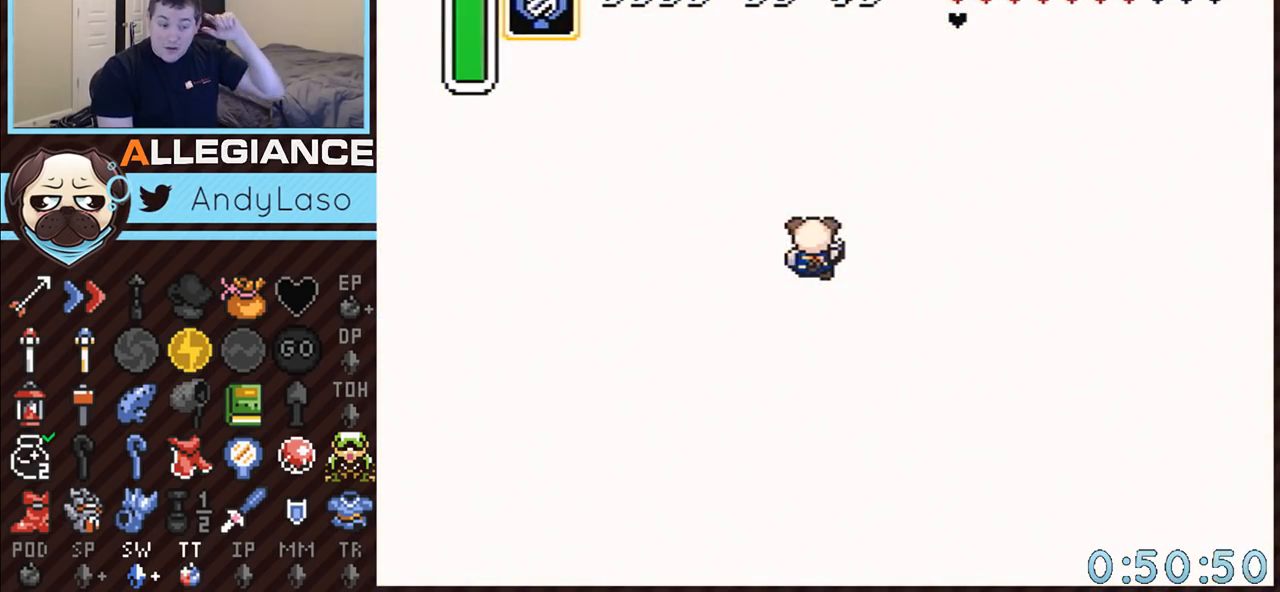
{"buttons": [], "events": []}
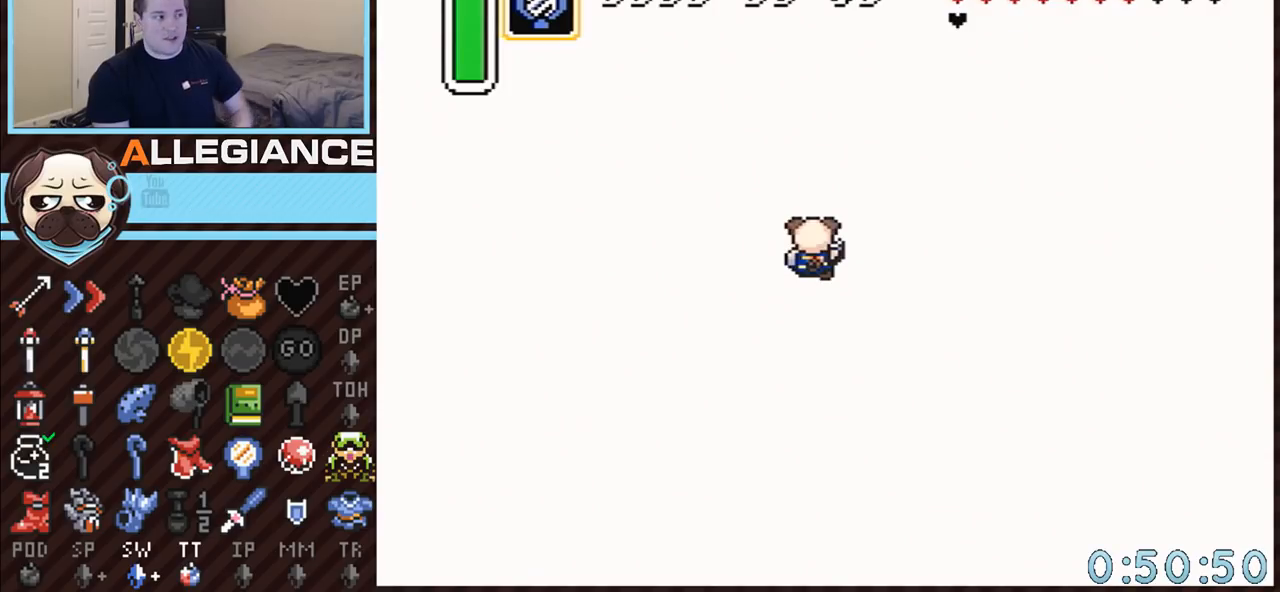
{"buttons": [], "events": []}
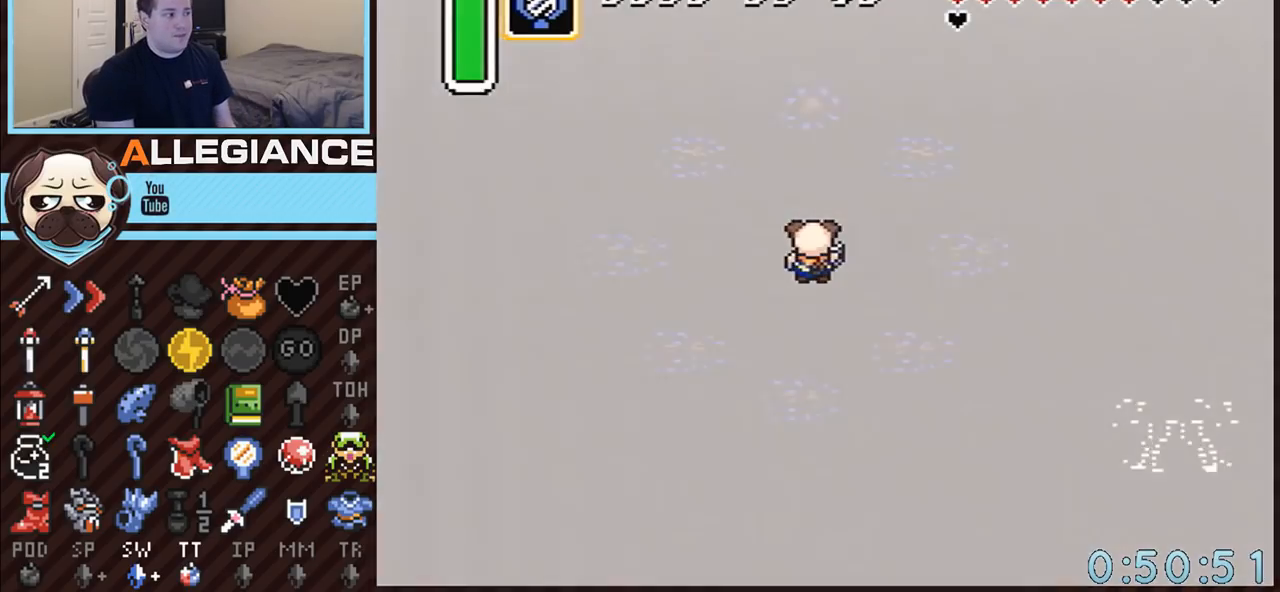
{"buttons": [], "events": [[100, "DPAD_UP", "down"], [467, "DPAD_UP", "up"]]}
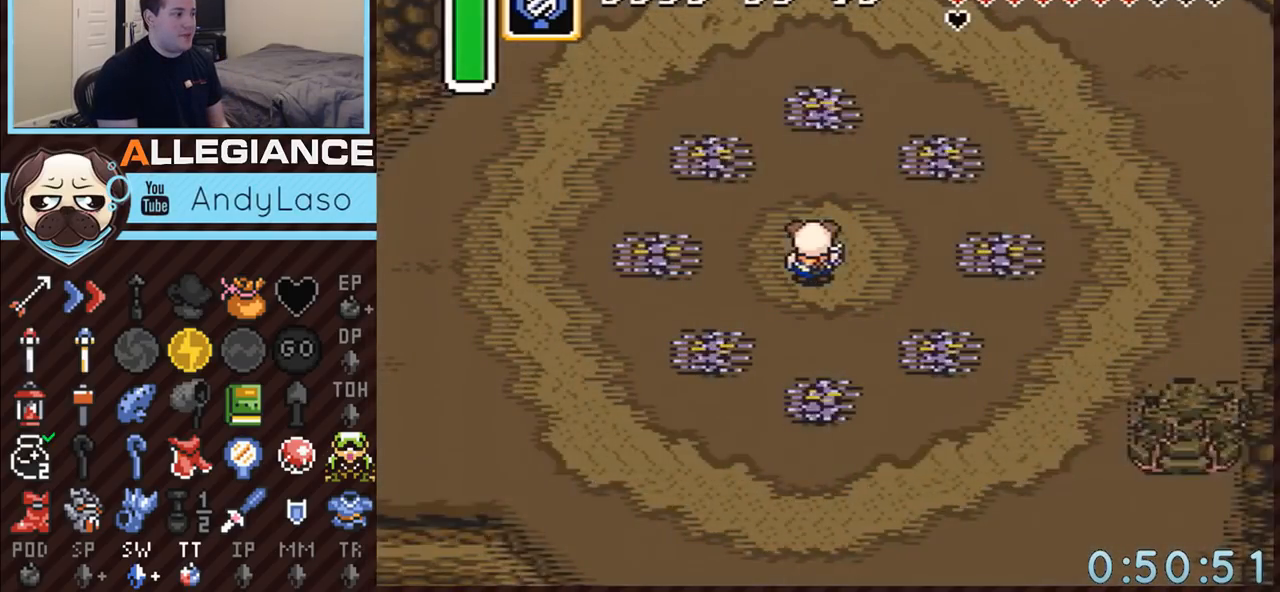
{"buttons": [], "events": []}
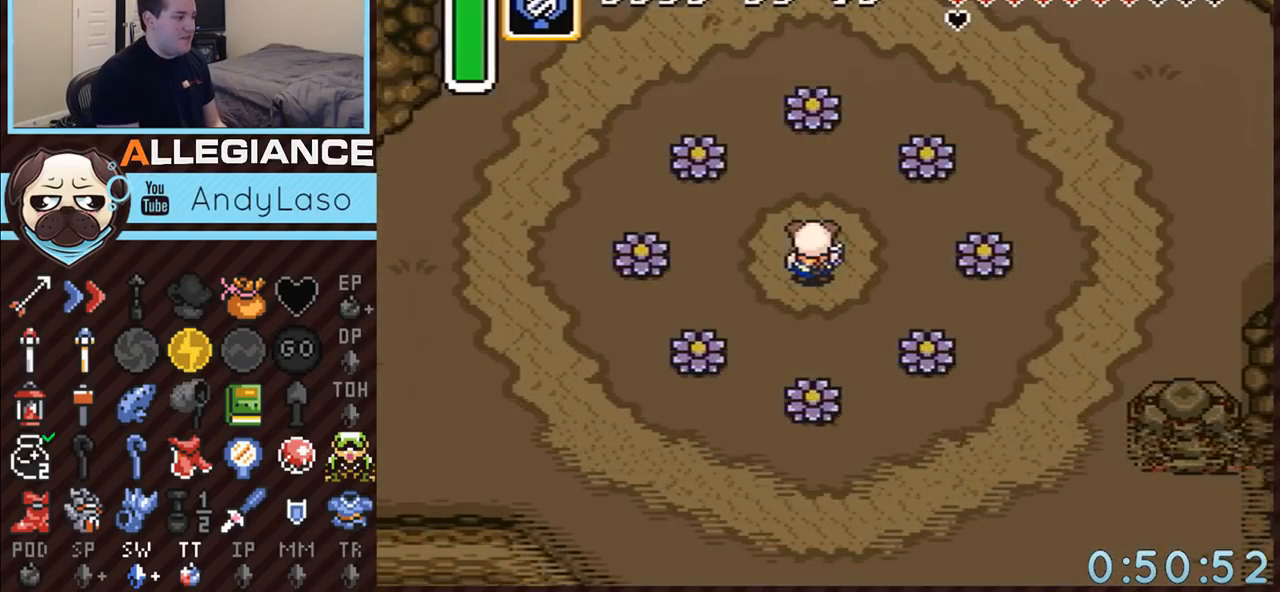
{"buttons": ["DPAD_LEFT"], "events": [[283, "DPAD_LEFT", "down"]]}
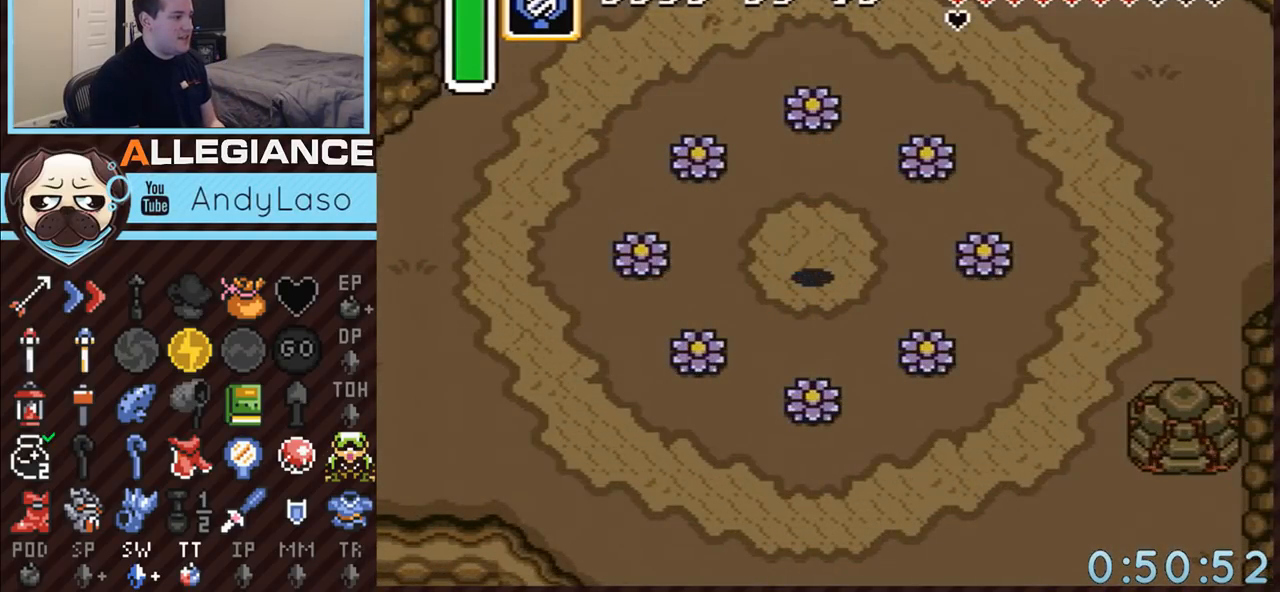
{"buttons": ["A"], "events": [[33, "DPAD_UP", "down"], [183, "A", "down"], [250, "DPAD_UP", "up"], [467, "DPAD_LEFT", "up"]]}
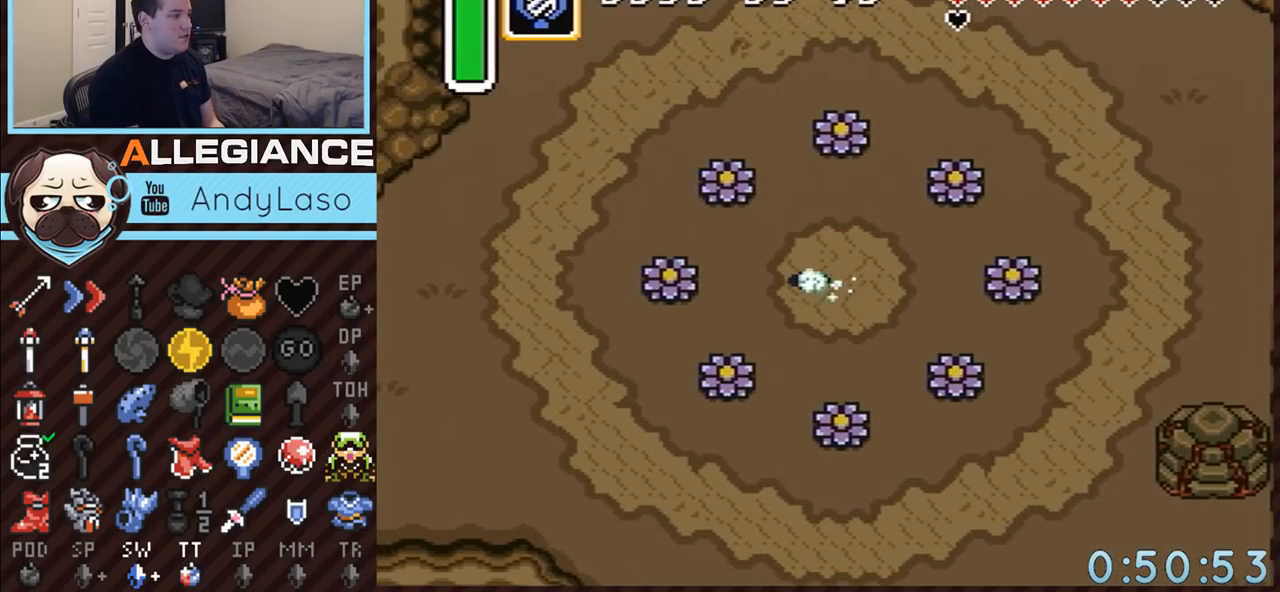
{"buttons": ["A"], "events": []}
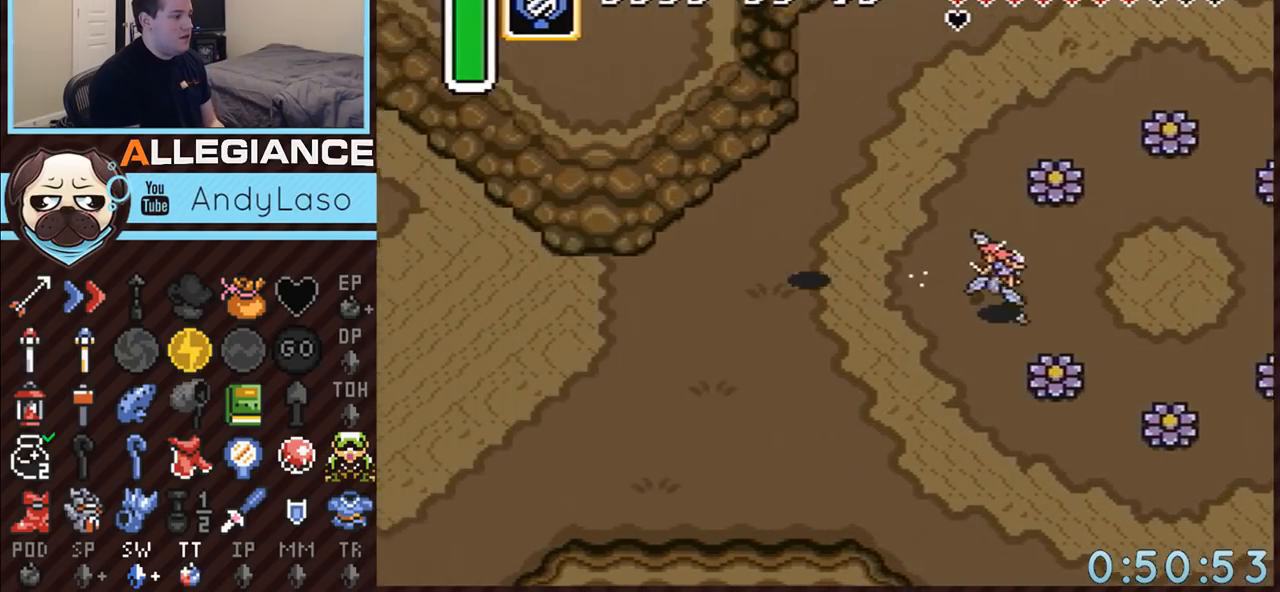
{"buttons": [], "events": [[250, "A", "up"]]}
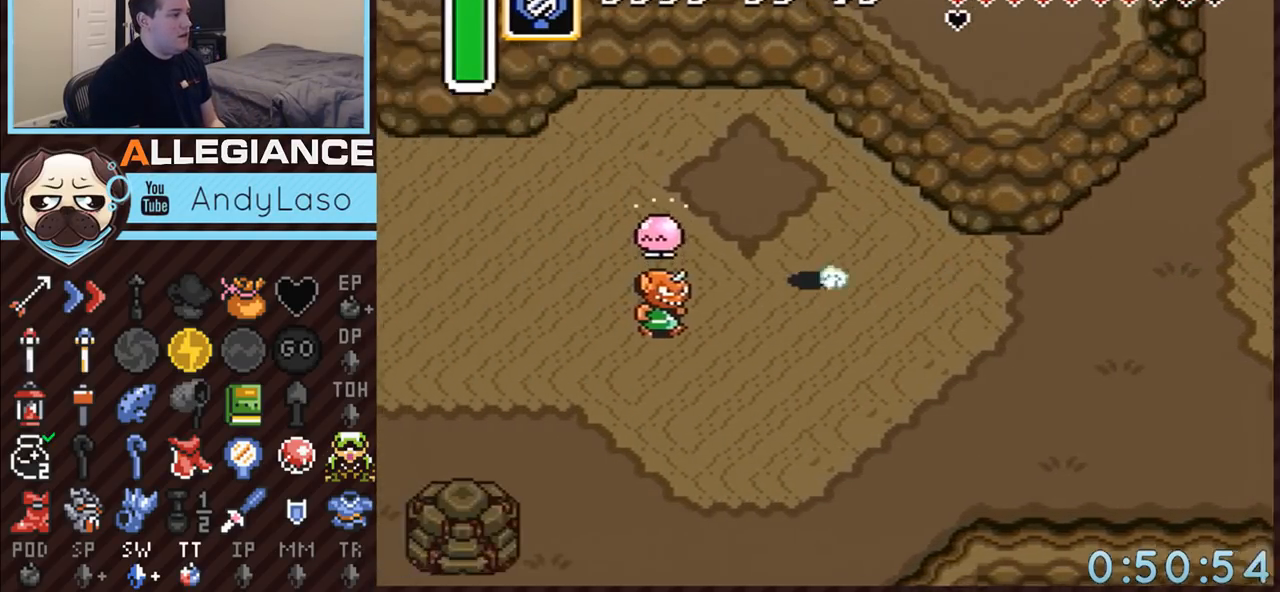
{"buttons": ["Y", "DPAD_UP"], "events": [[150, "DPAD_UP", "down"], [367, "Y", "down"]]}
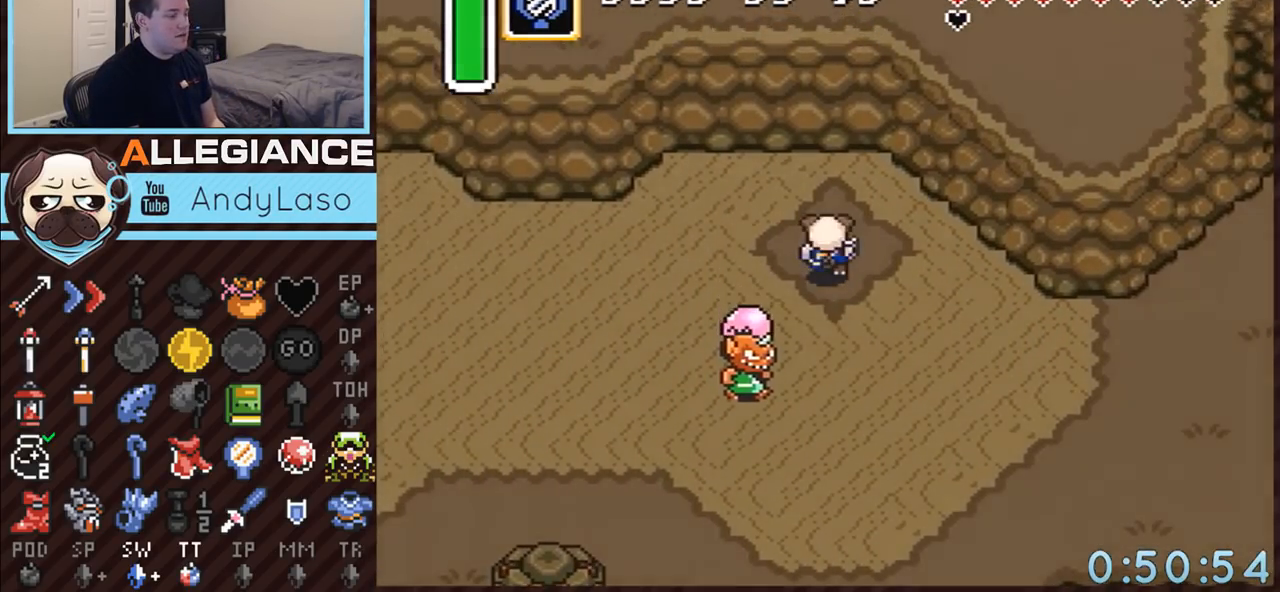
{"buttons": [], "events": [[33, "DPAD_UP", "up"], [67, "Y", "up"]]}
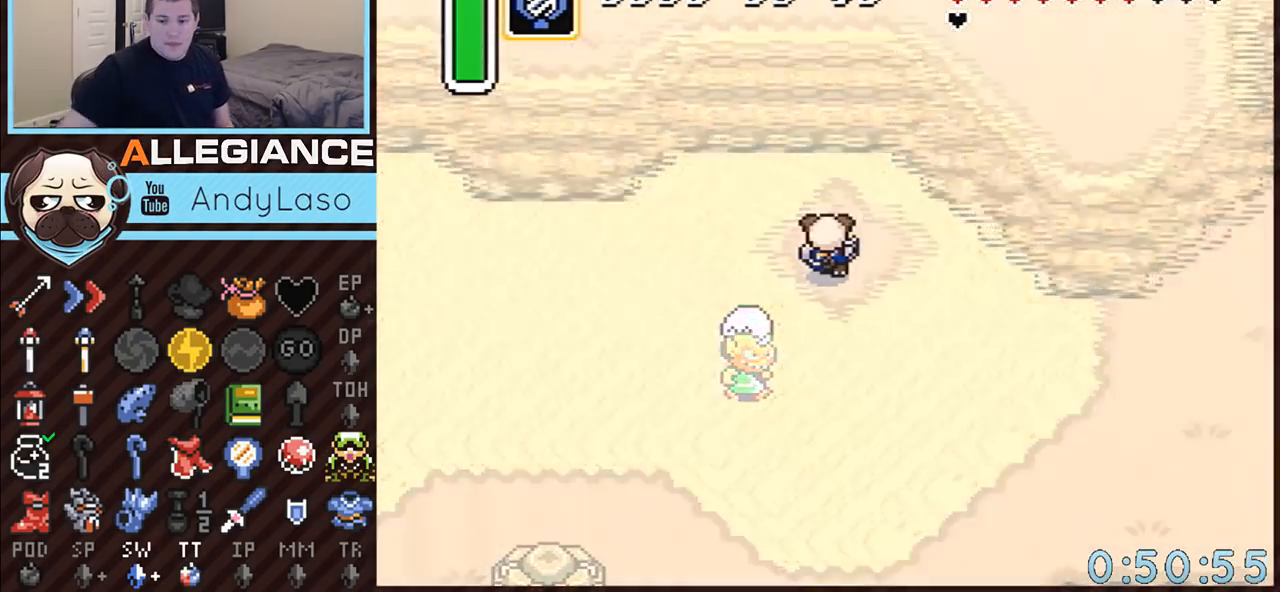
{"buttons": [], "events": []}
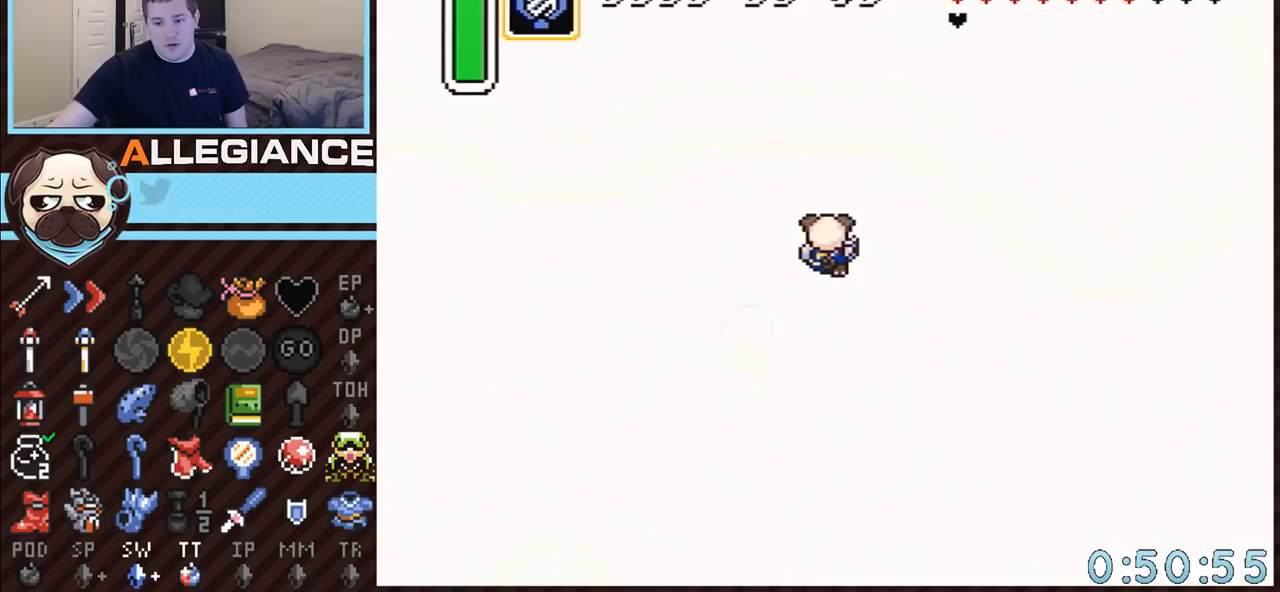
{"buttons": [], "events": []}
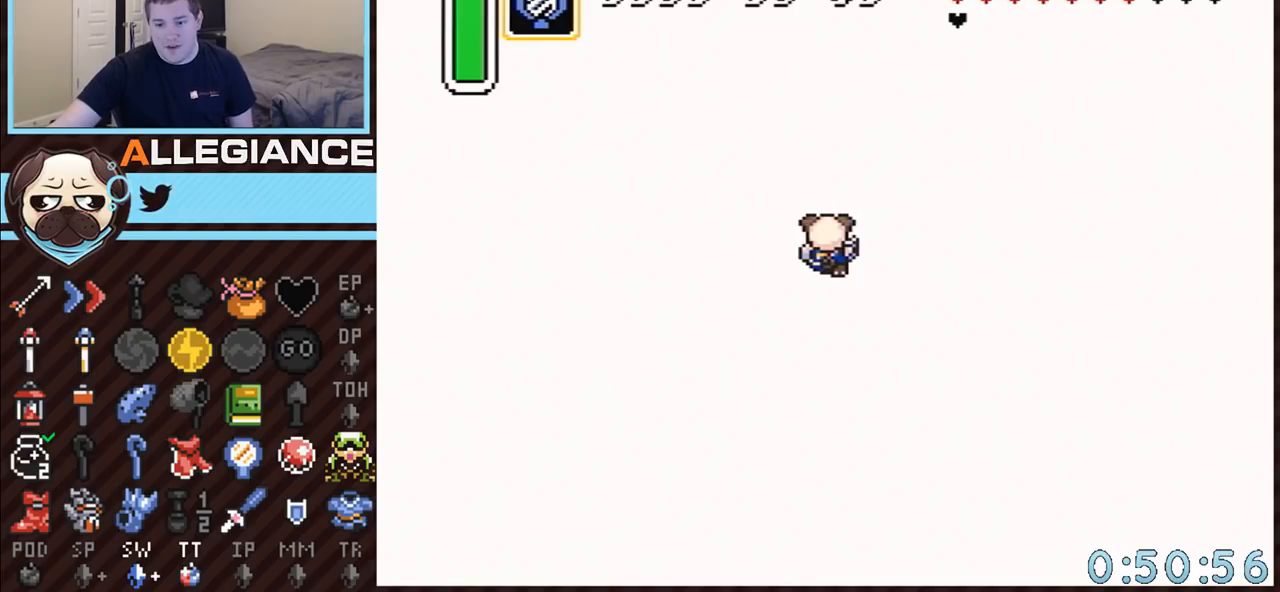
{"buttons": [], "events": []}
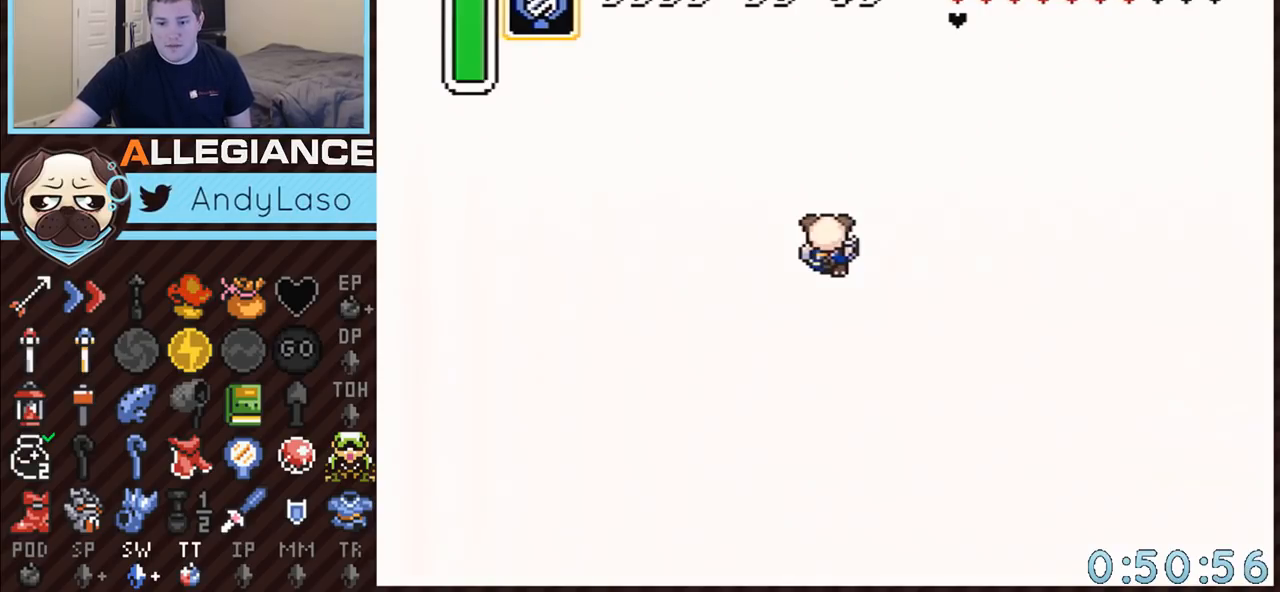
{"buttons": [], "events": []}
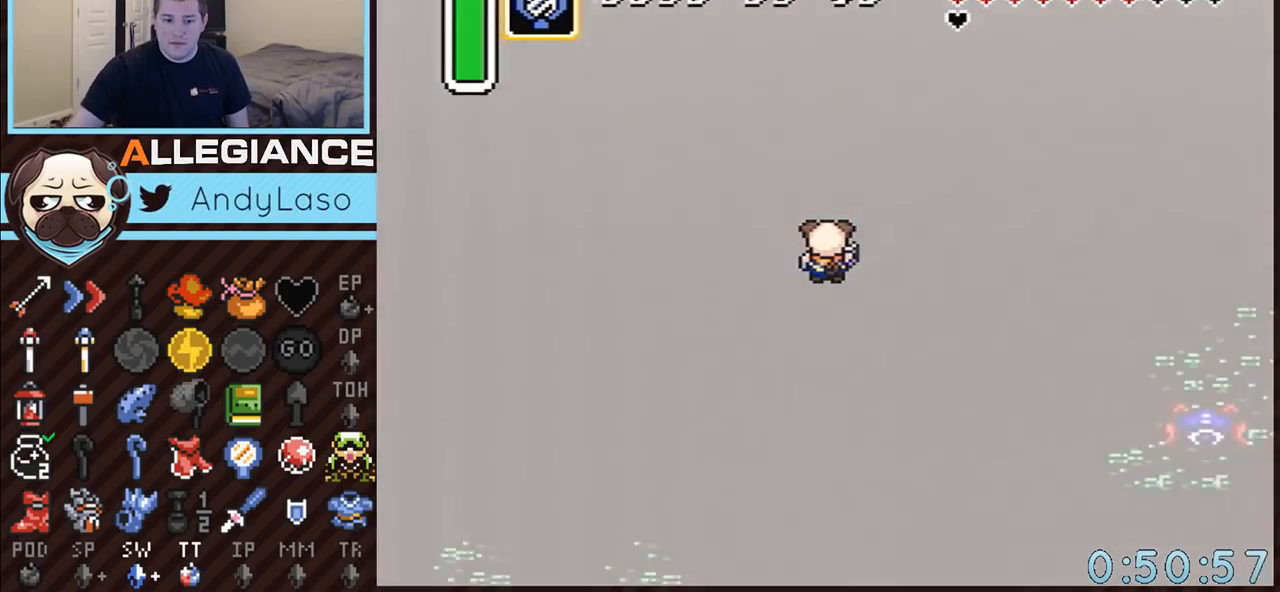
{"buttons": [], "events": []}
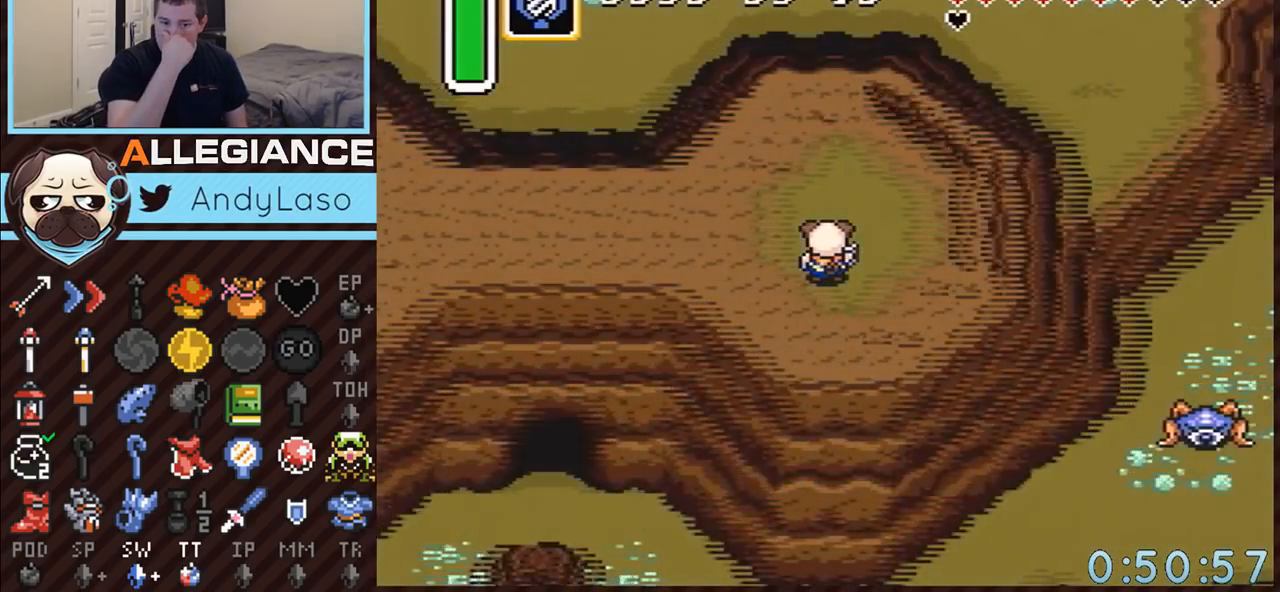
{"buttons": [], "events": []}
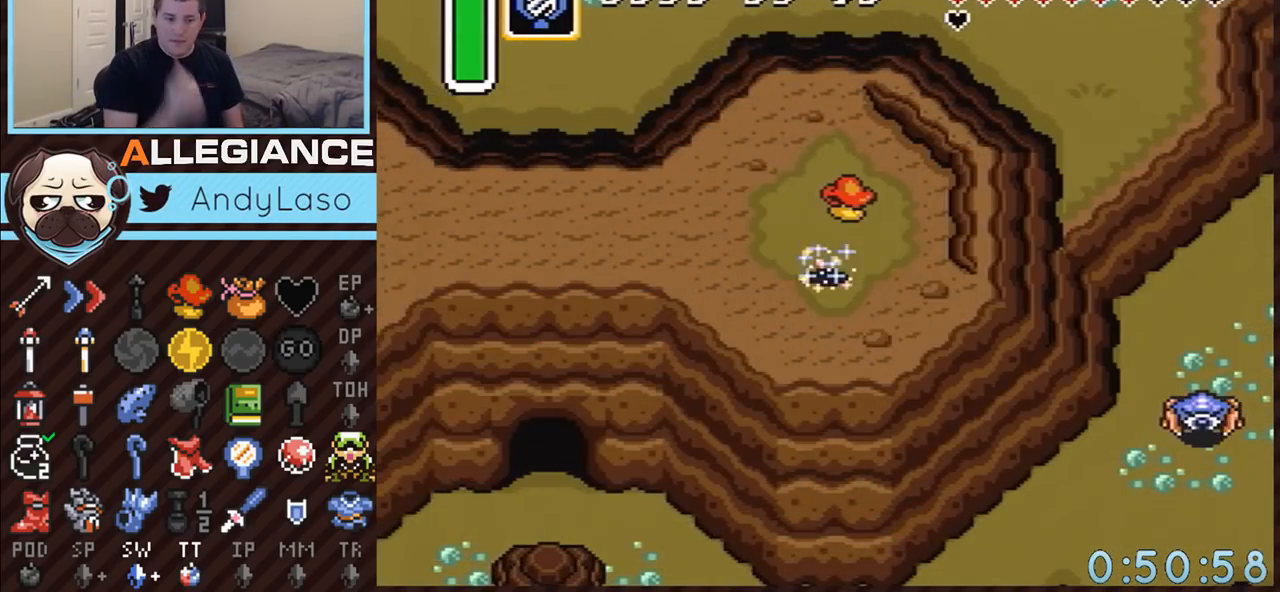
{"buttons": ["A"], "events": [[283, "DPAD_UP", "down"], [317, "A", "down"], [467, "DPAD_UP", "up"]]}
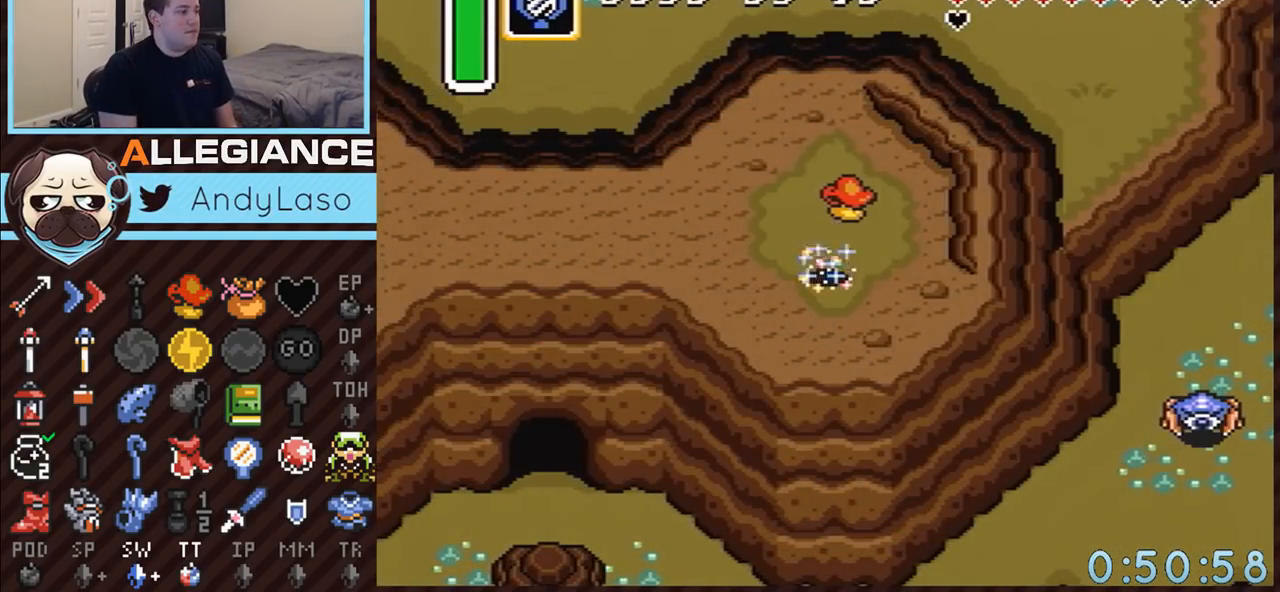
{"buttons": ["DPAD_UP"], "events": [[150, "A", "up"], [367, "DPAD_UP", "down"]]}
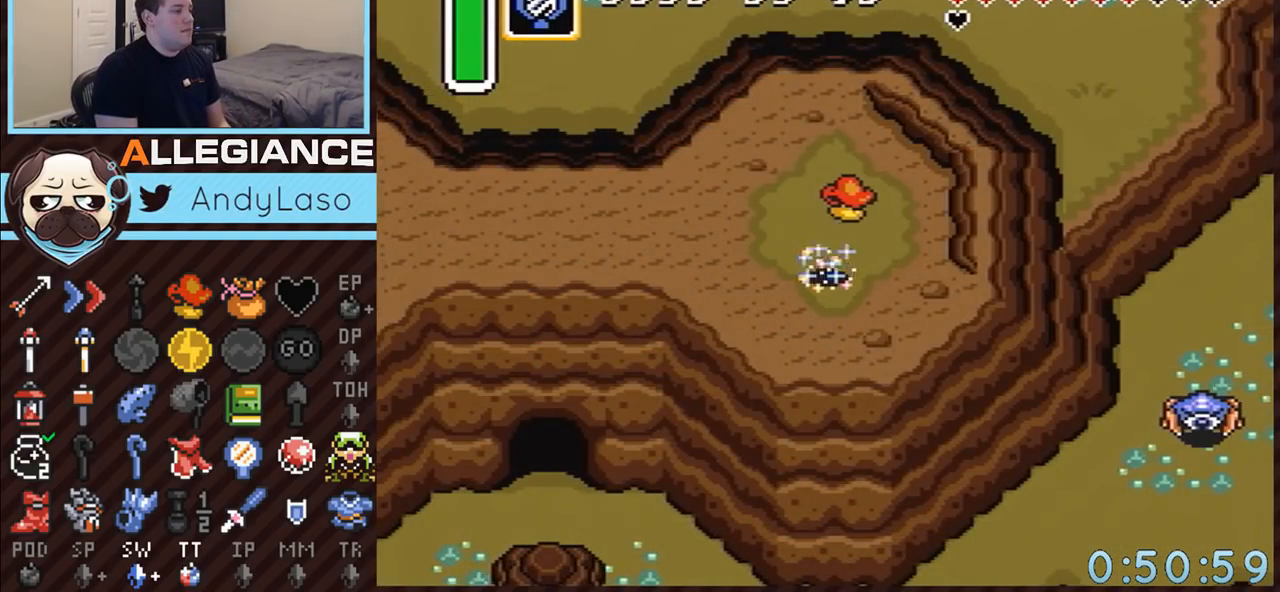
{"buttons": ["DPAD_UP"], "events": []}
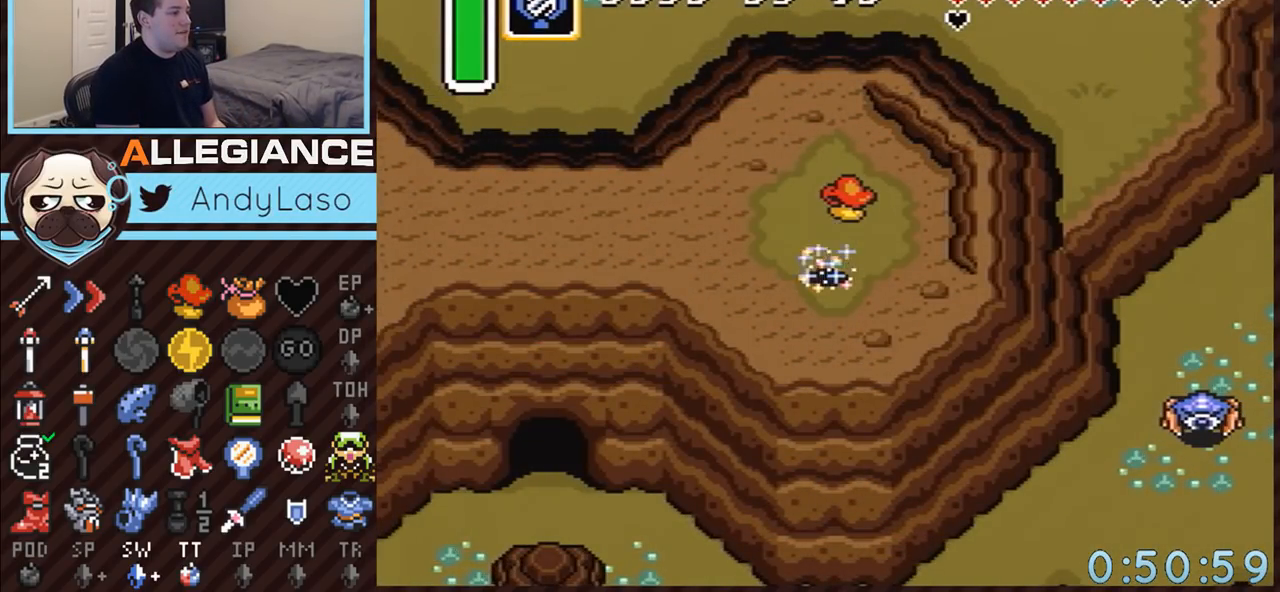
{"buttons": ["A"], "events": [[250, "A", "down"], [467, "DPAD_UP", "up"]]}
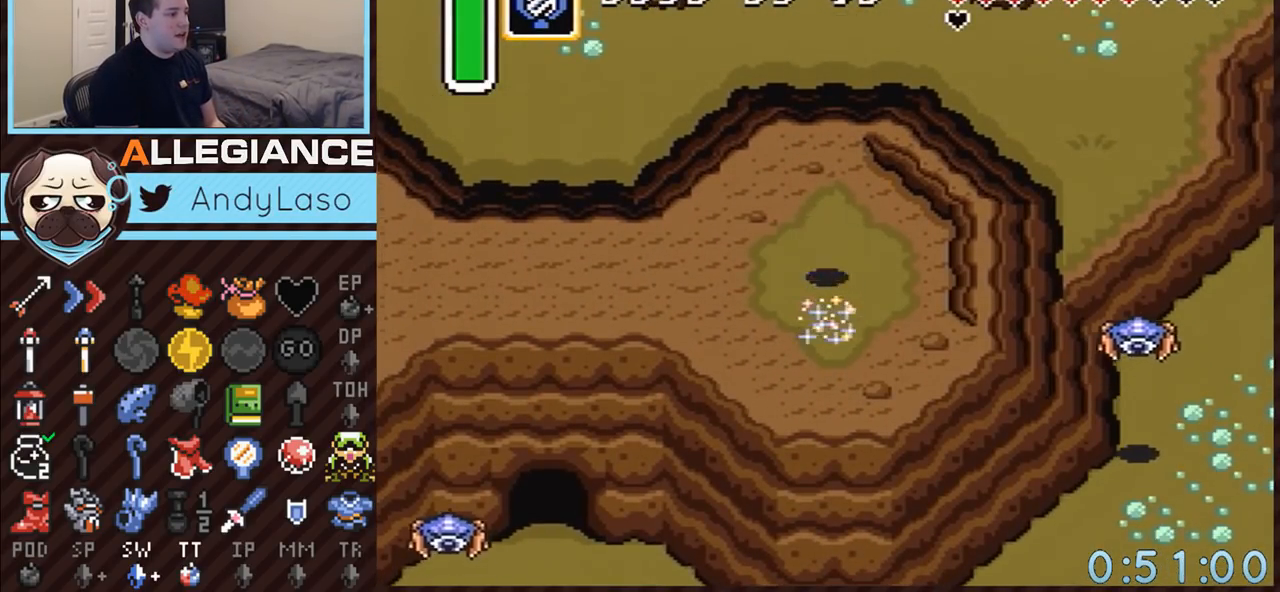
{"buttons": ["A"], "events": []}
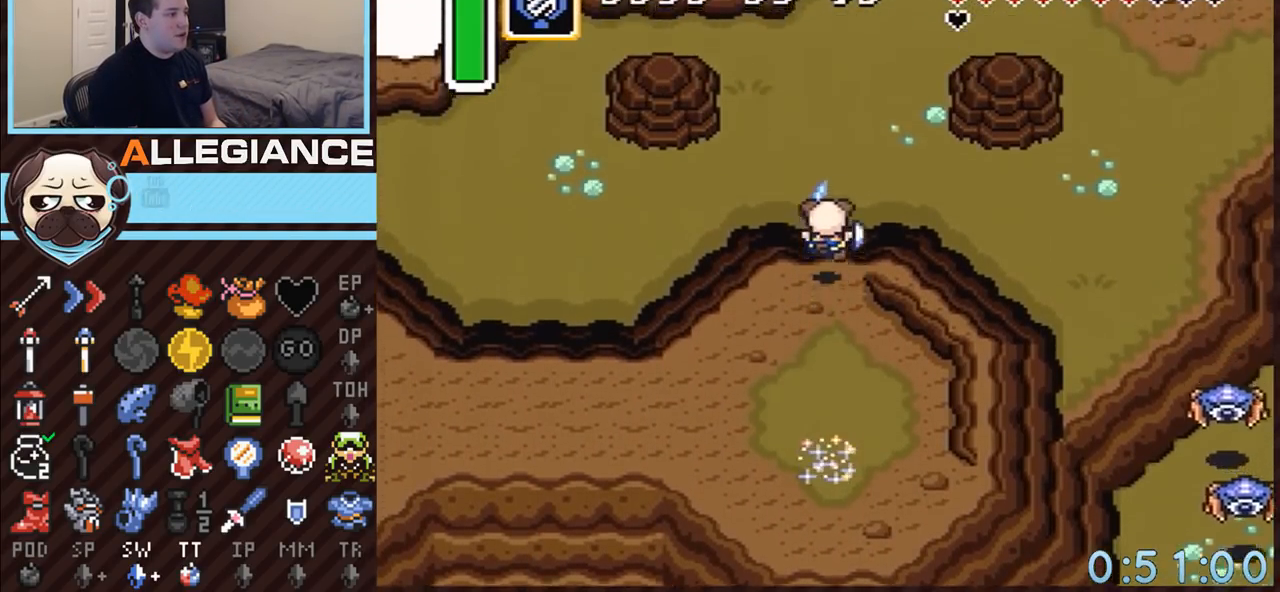
{"buttons": ["A", "DPAD_UP", "DPAD_RIGHT"], "events": [[33, "DPAD_RIGHT", "down"], [33, "DPAD_UP", "down"], [150, "A", "up"], [500, "A", "down"]]}
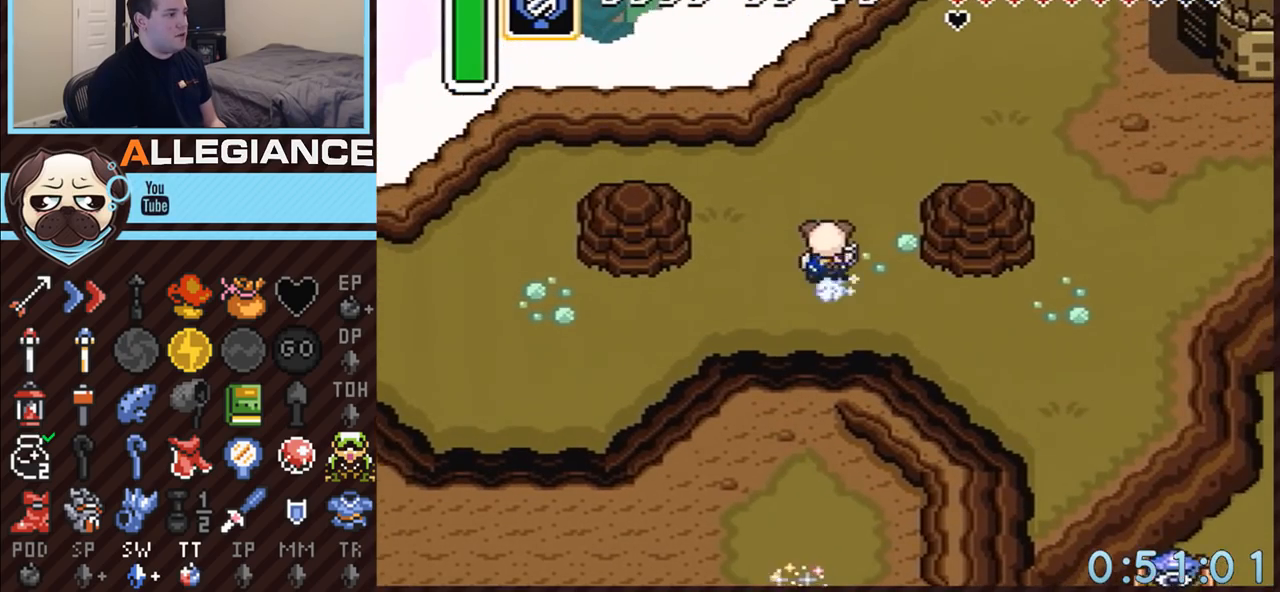
{"buttons": ["A"], "events": [[100, "DPAD_RIGHT", "up"], [183, "DPAD_UP", "up"]]}